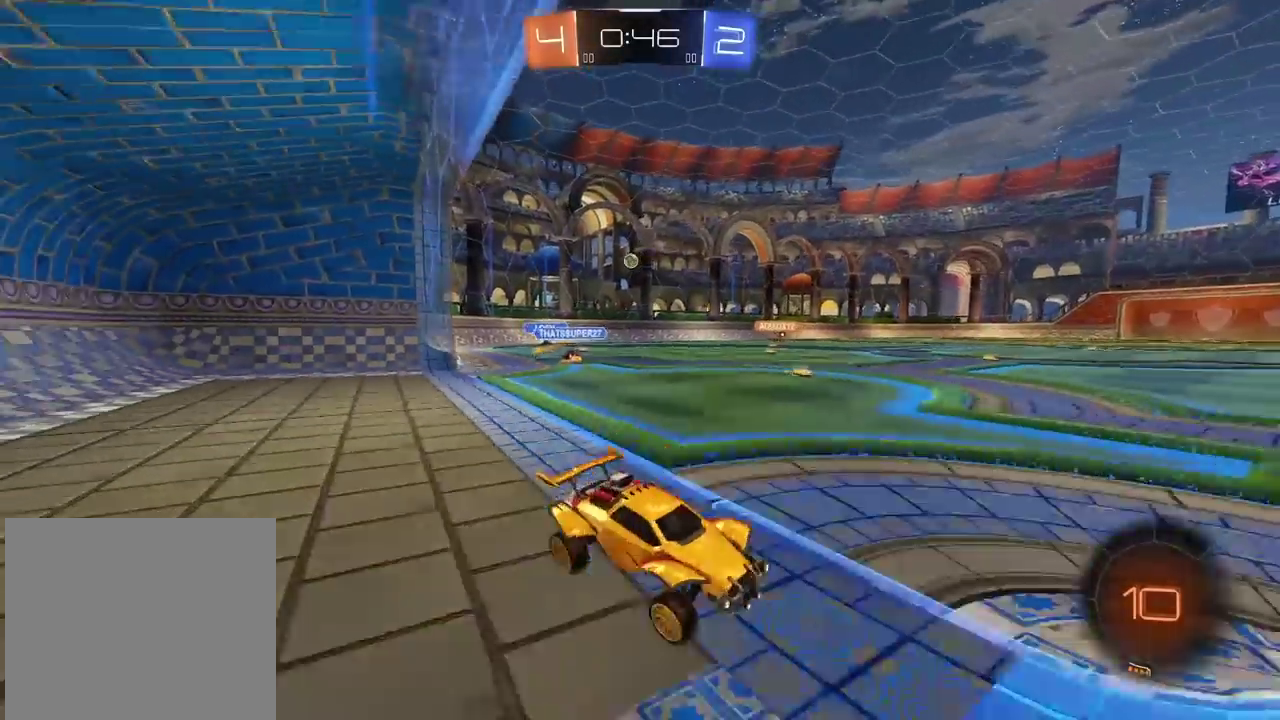
Gameplay with a controller (PlayStation layout); each line is a JSON object with the inputs held at the frame after it. "events" lists button and stick changes between this image and that frame as [ms after this image, input, new state], when the widget could be followed in between. Not read: L1.
{"buttons": ["R2"], "left_stick": "left", "right_stick": "center", "events": []}
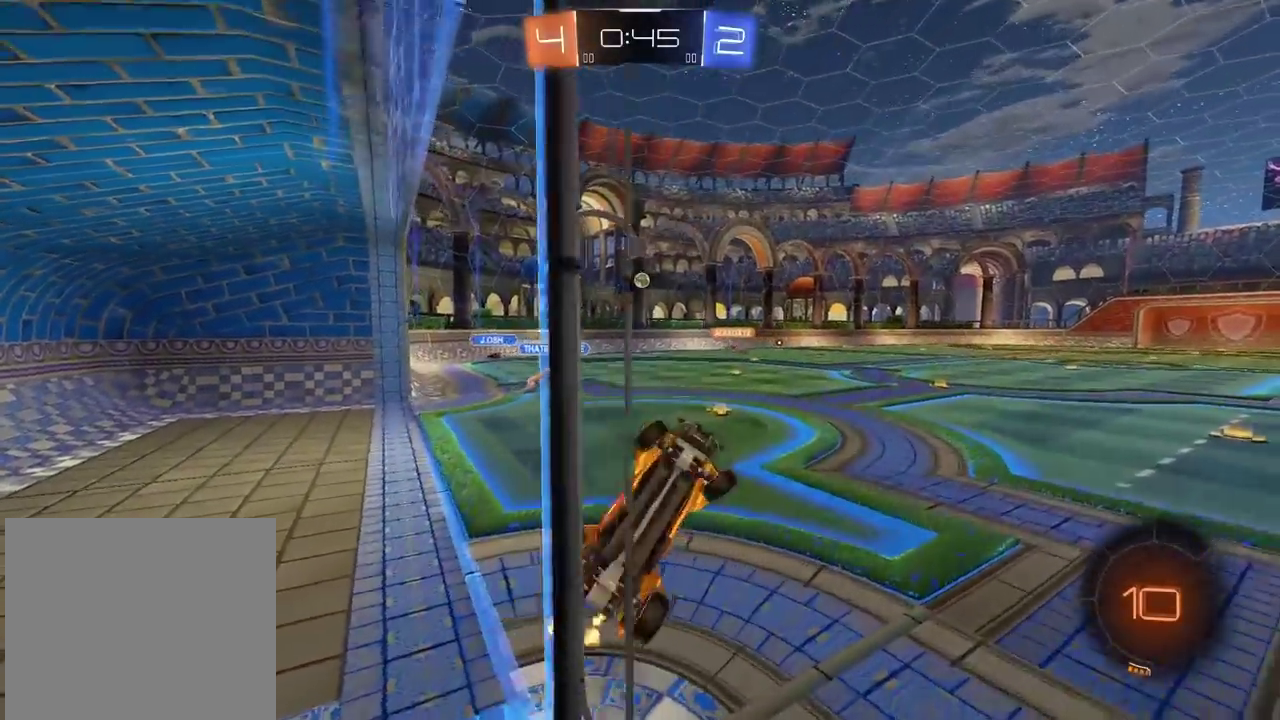
{"buttons": ["R2"], "left_stick": "center", "right_stick": "center", "events": [[50, "L2", "down"], [67, "left_stick", "down-left"], [200, "left_stick", "center"], [300, "L2", "up"]]}
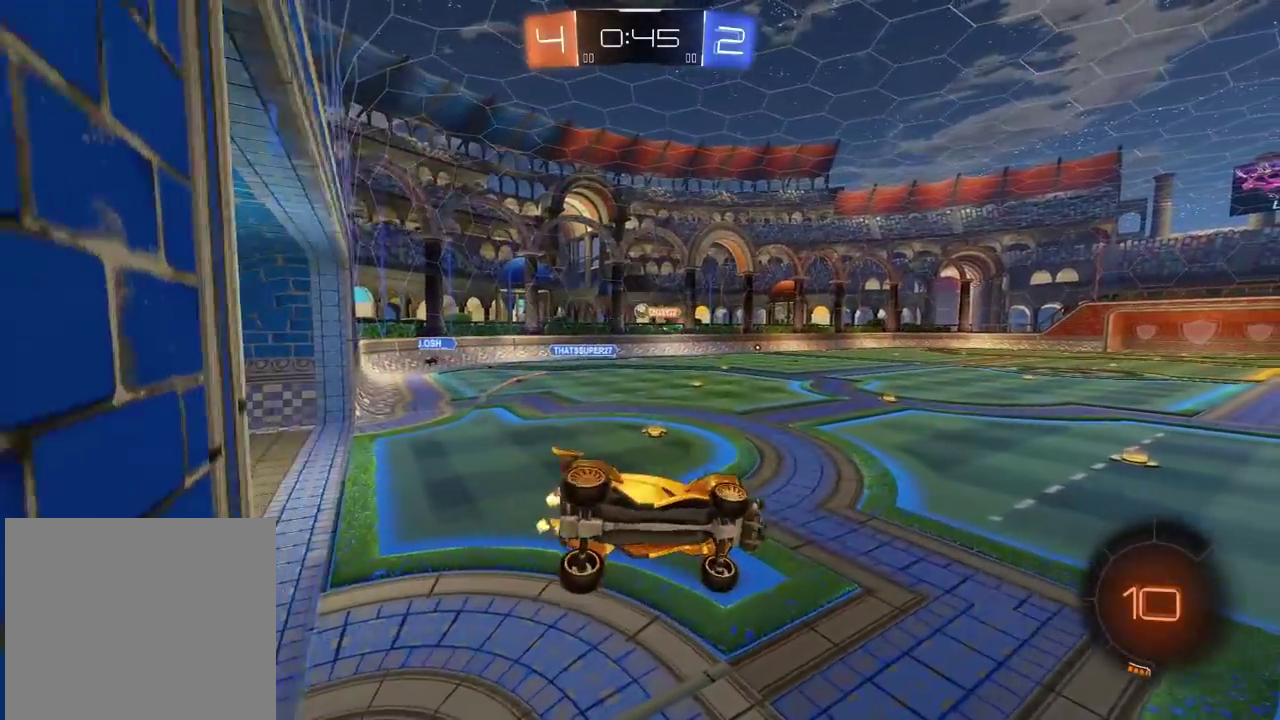
{"buttons": ["R2"], "left_stick": "center", "right_stick": "center", "events": [[183, "left_stick", "down"], [300, "L2", "down"], [400, "L2", "up"], [417, "left_stick", "center"]]}
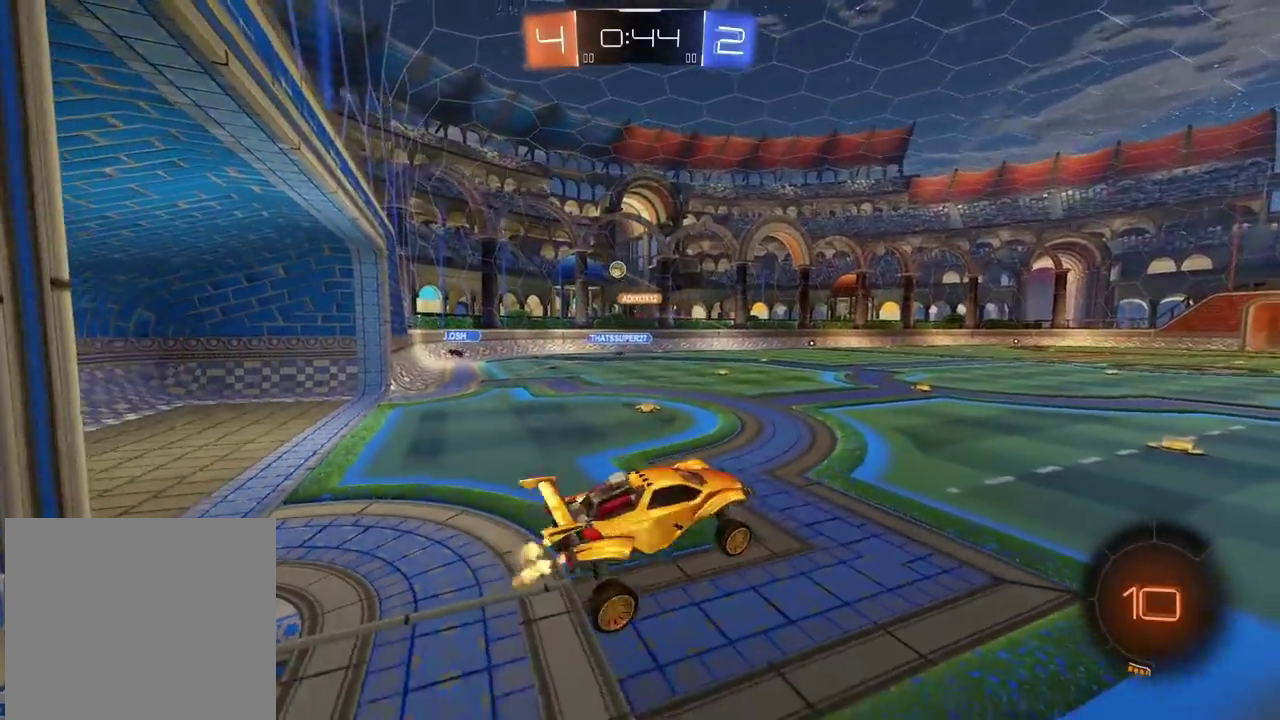
{"buttons": ["TRIANGLE", "R2"], "left_stick": "center", "right_stick": "center"}
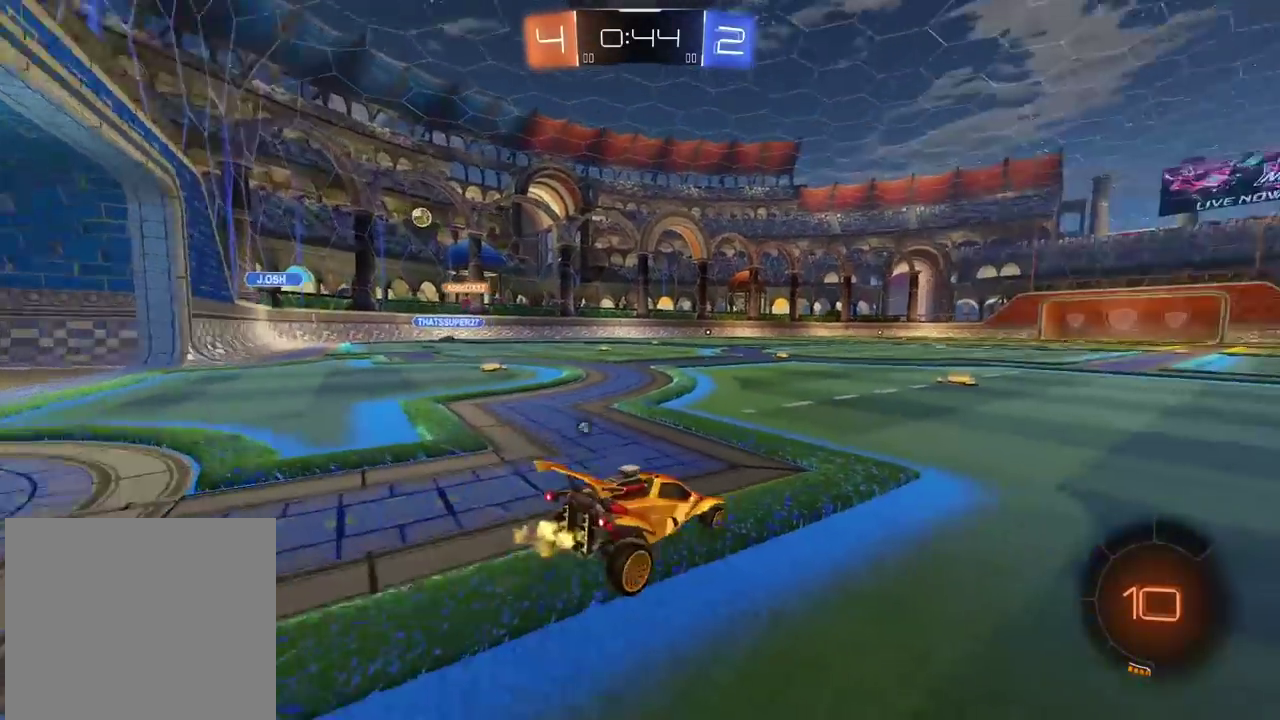
{"buttons": ["CROSS", "R2"], "left_stick": "up", "right_stick": "center"}
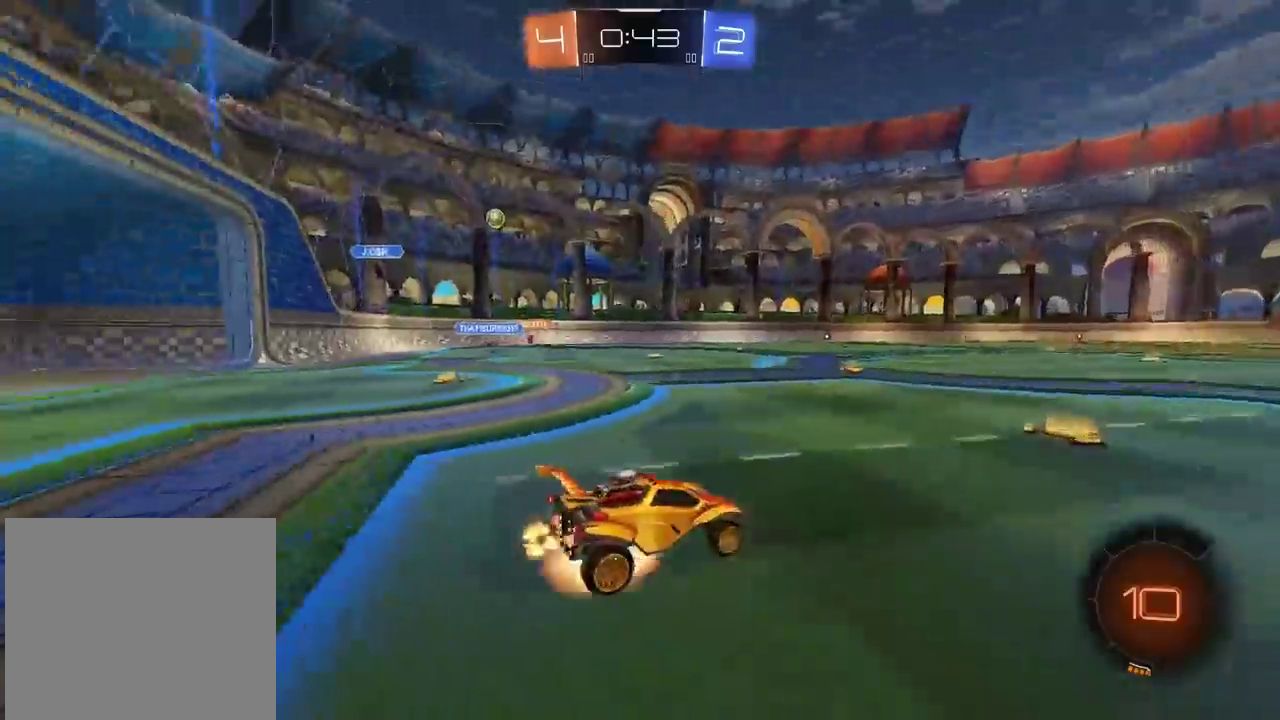
{"buttons": ["R2"], "left_stick": "center", "right_stick": "center"}
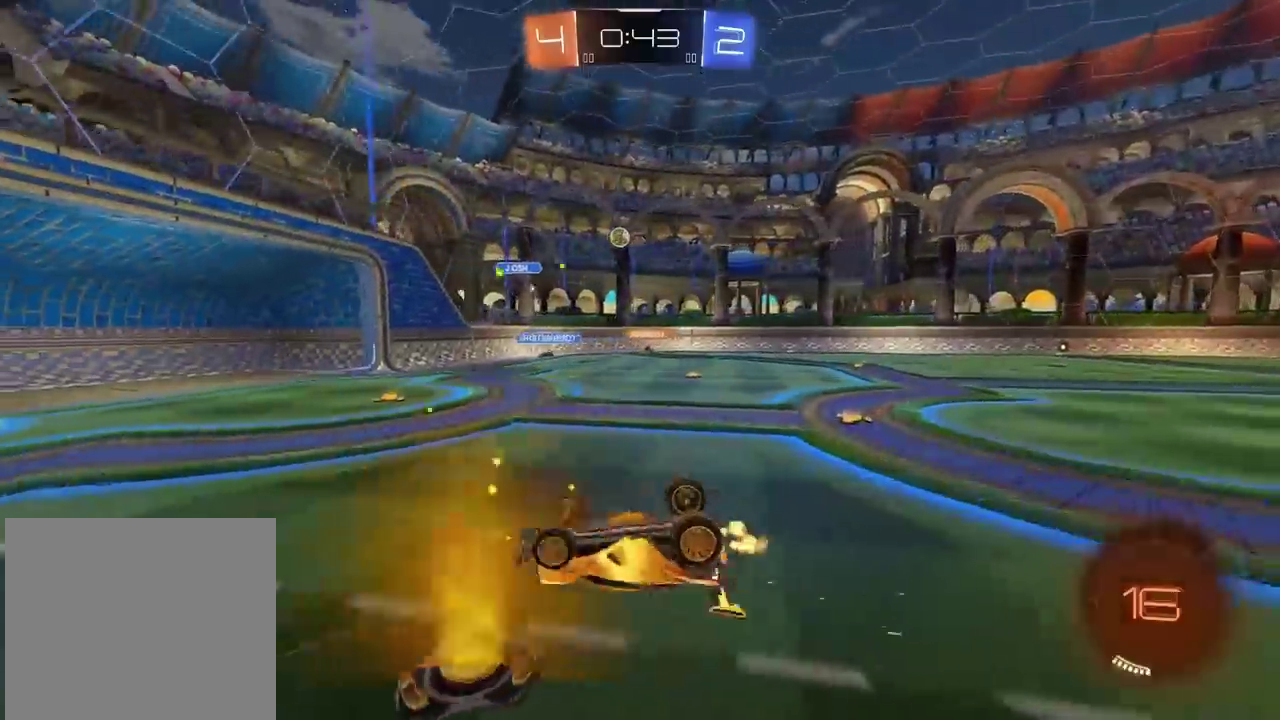
{"buttons": ["R2"], "left_stick": "center", "right_stick": "center", "events": []}
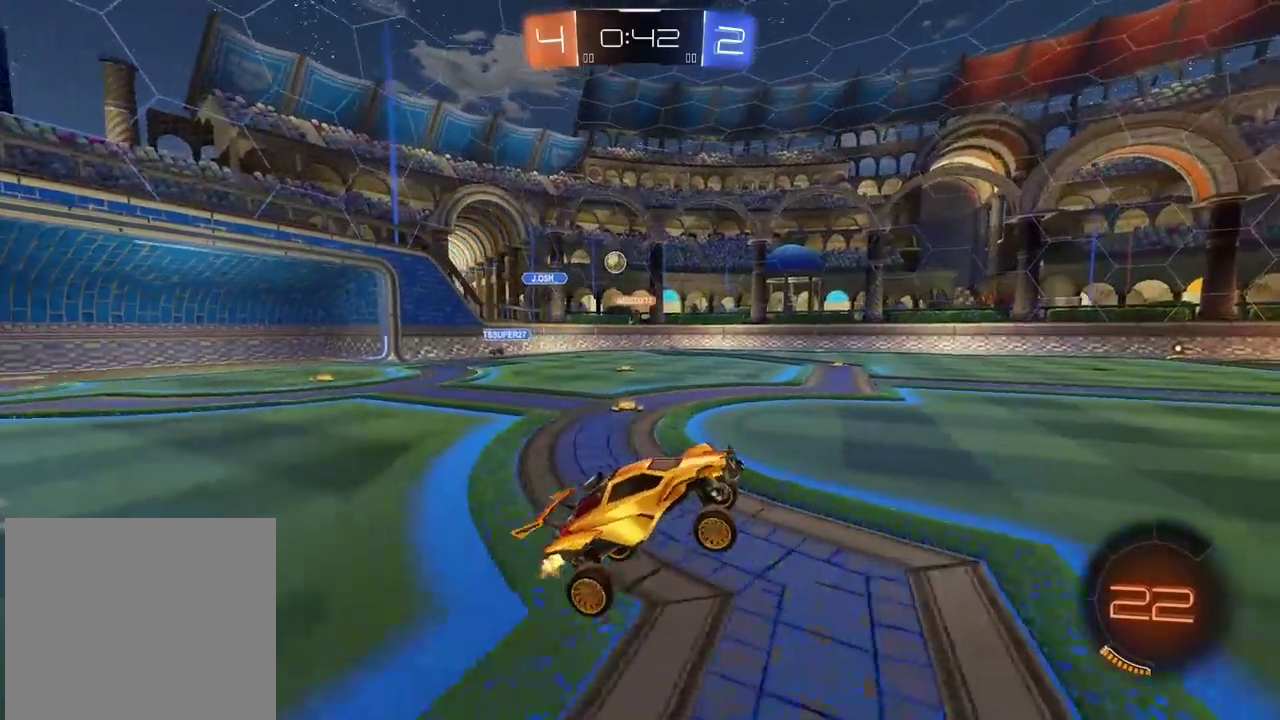
{"buttons": ["R2"], "left_stick": "right", "right_stick": "center", "events": [[200, "left_stick", "right"], [350, "left_stick", "up-right"], [400, "left_stick", "right"]]}
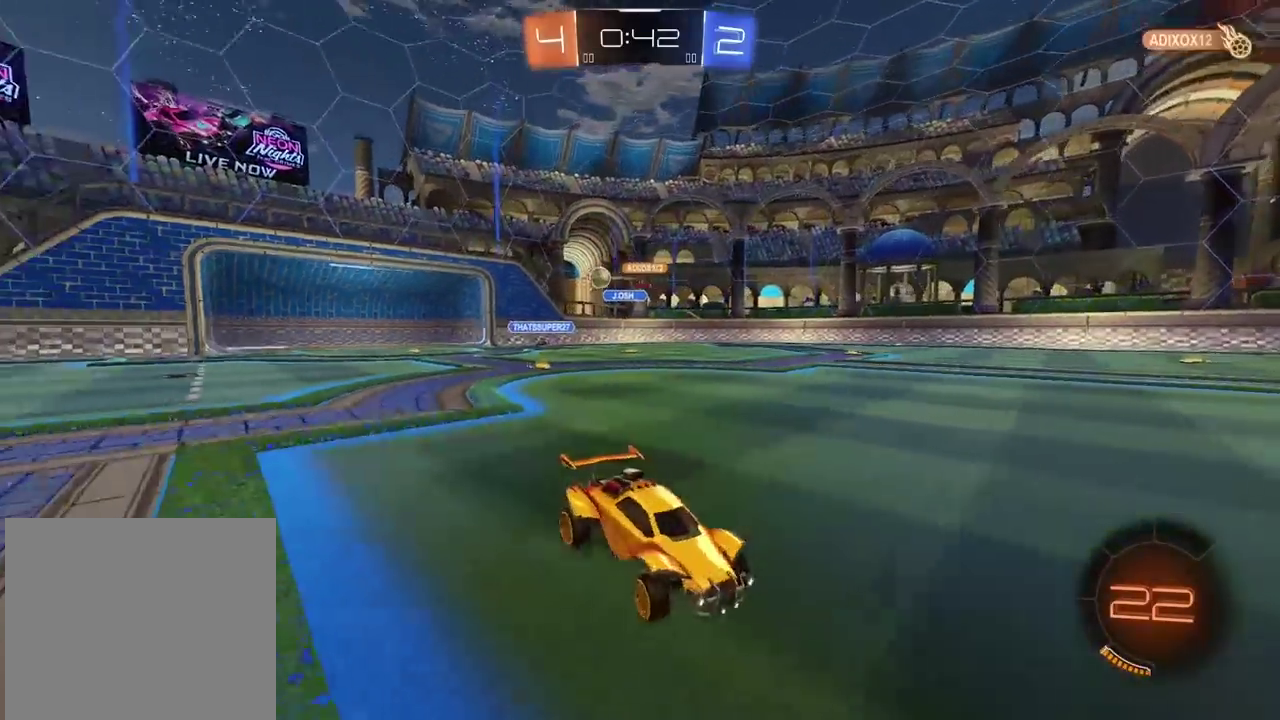
{"buttons": ["R2"], "left_stick": "center", "right_stick": "center", "events": [[217, "left_stick", "up-right"], [317, "left_stick", "center"]]}
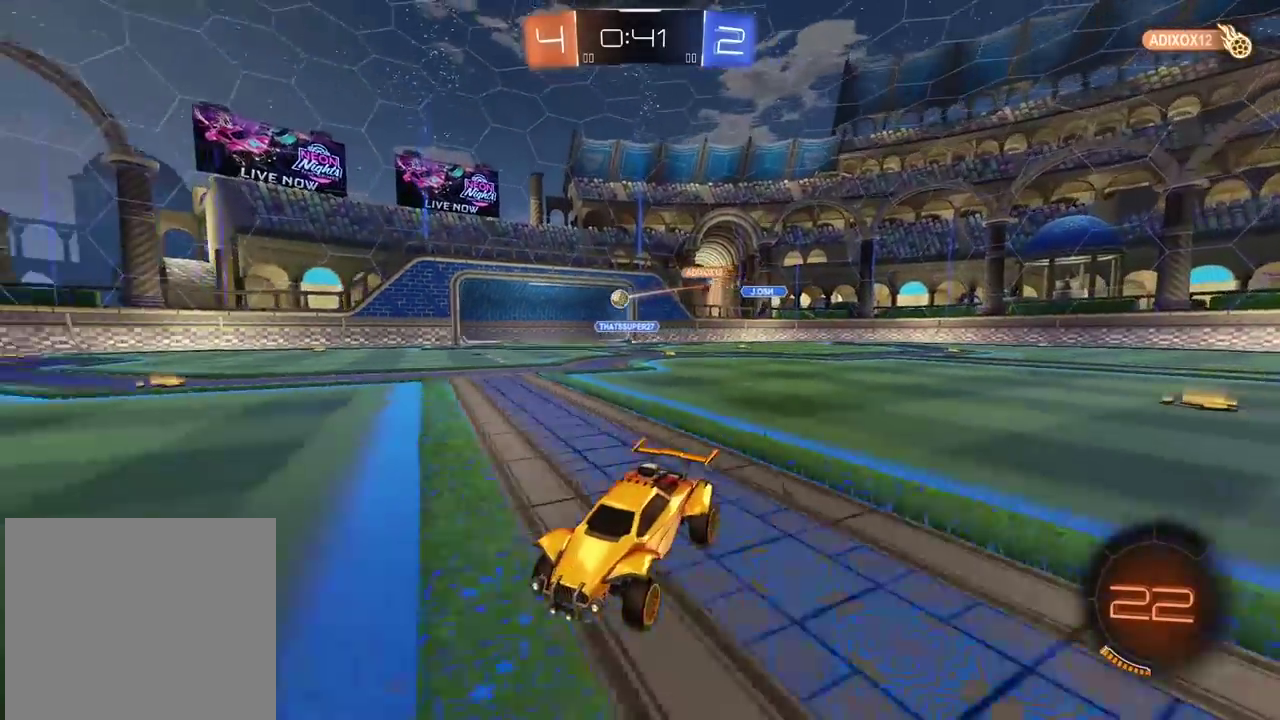
{"buttons": ["R2"], "left_stick": "center", "right_stick": "center", "events": []}
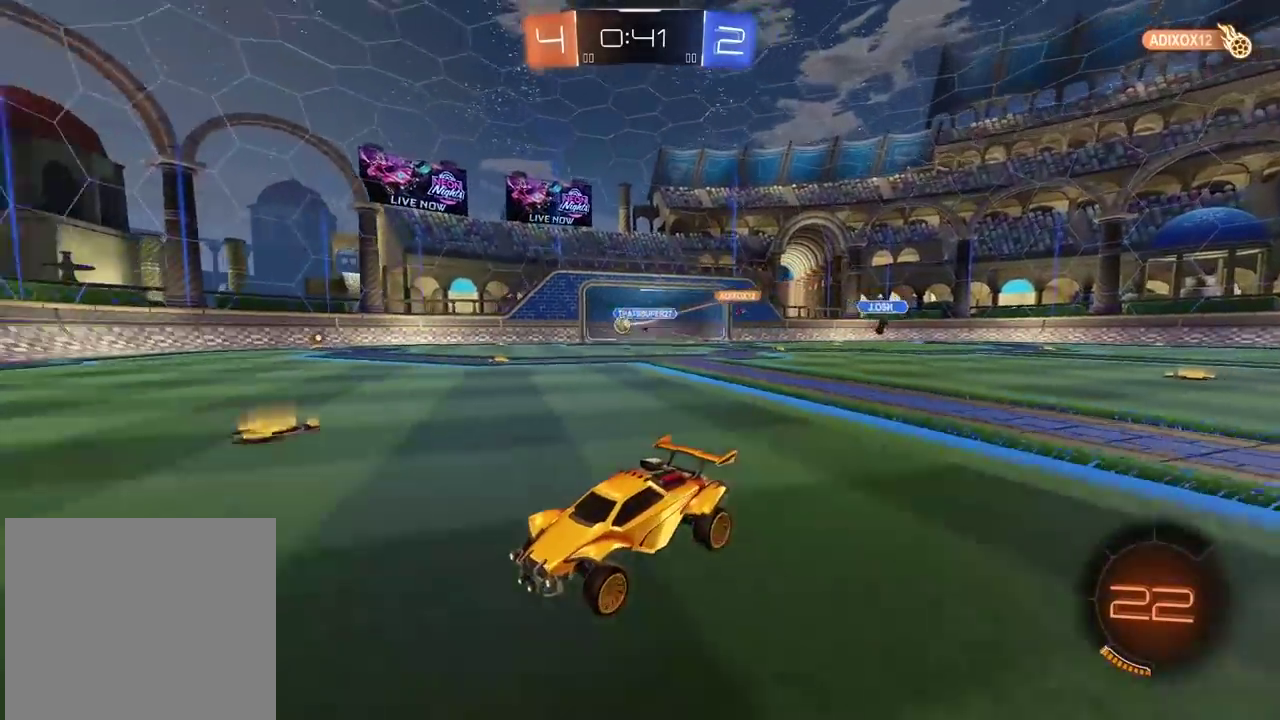
{"buttons": ["TRIANGLE", "R2"], "left_stick": "center", "right_stick": "center", "events": [[183, "left_stick", "right"], [267, "left_stick", "center"], [417, "TRIANGLE", "down"]]}
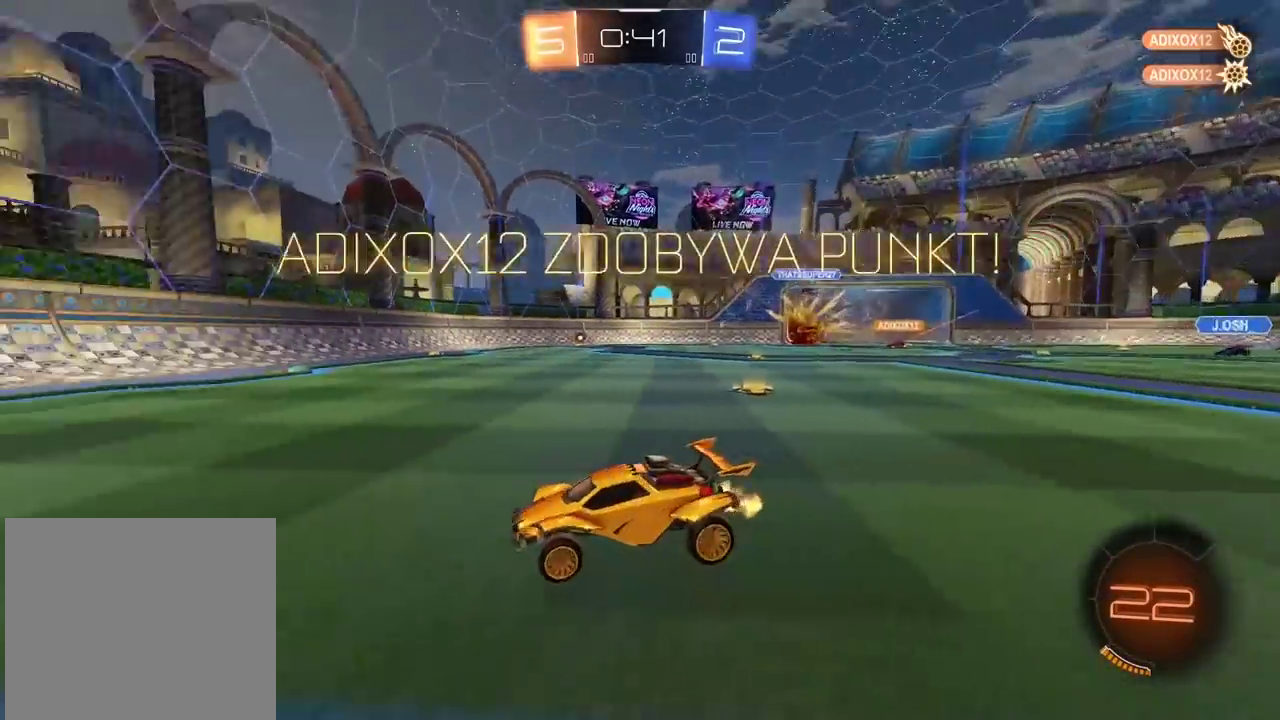
{"buttons": ["R2"], "left_stick": "center", "right_stick": "center", "events": [[17, "TRIANGLE", "up"]]}
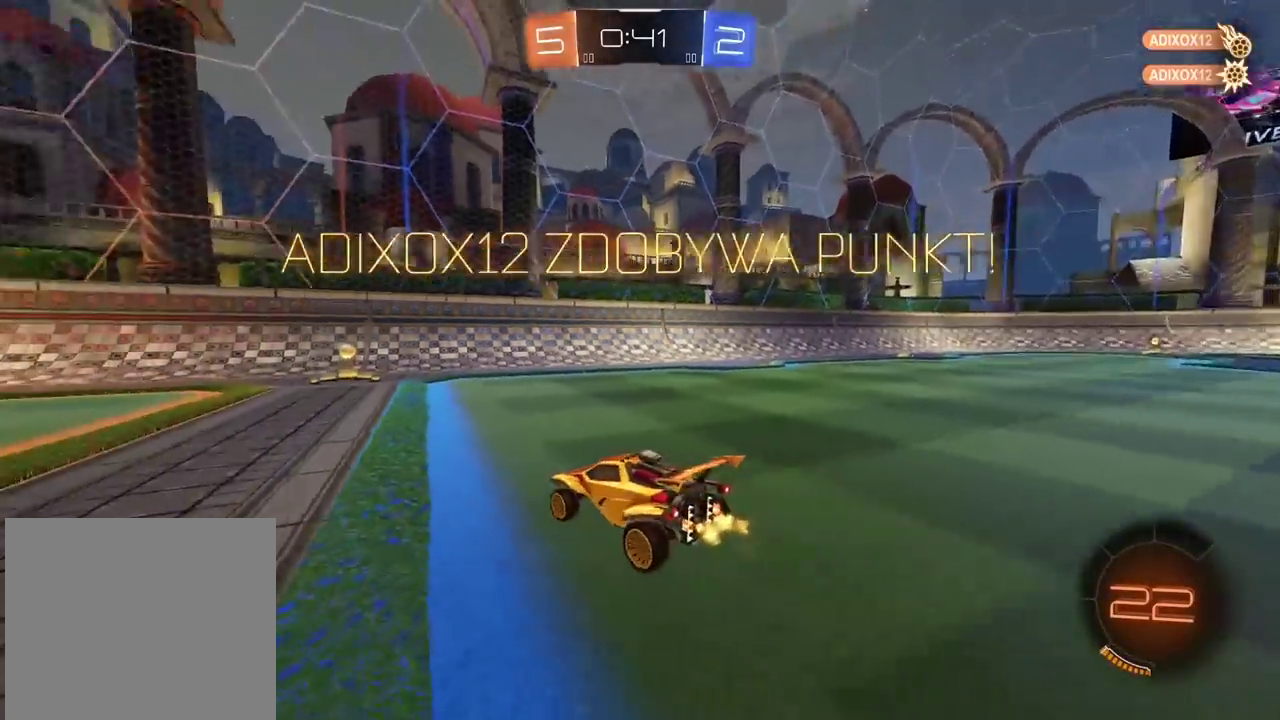
{"buttons": ["R2"], "left_stick": "right", "right_stick": "center", "events": [[167, "CIRCLE", "down"], [483, "left_stick", "right"], [500, "CIRCLE", "up"]]}
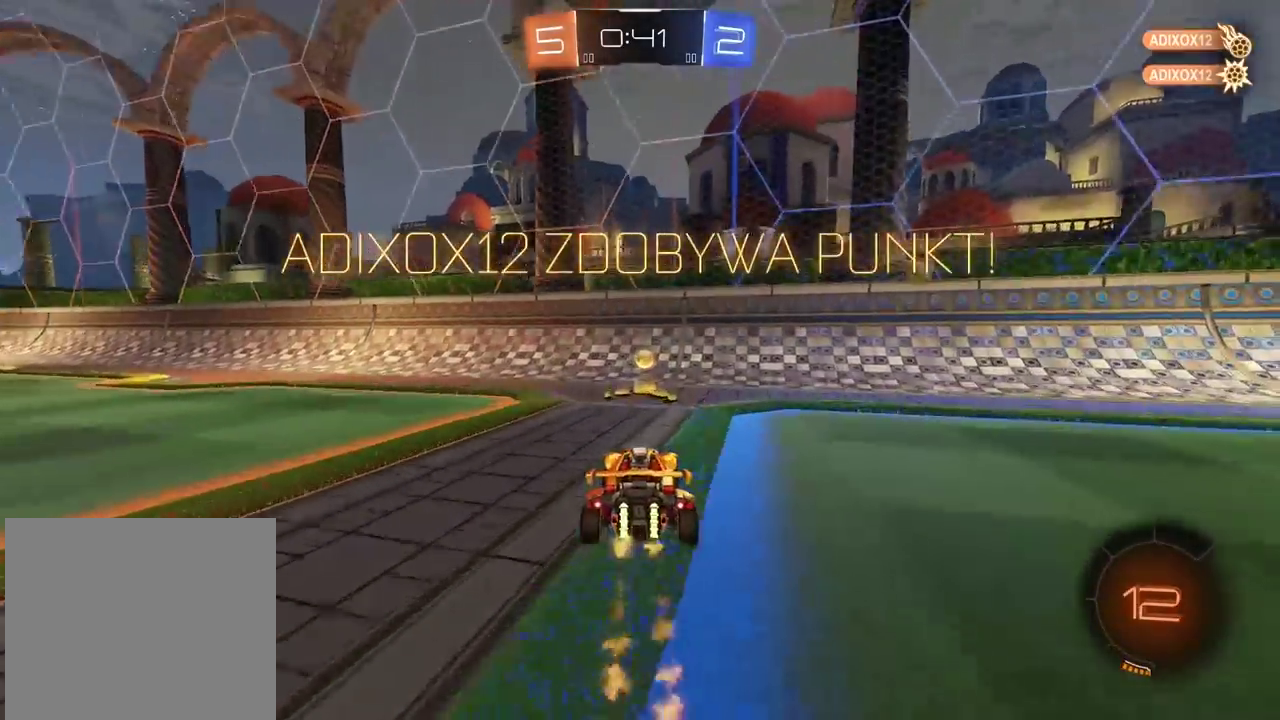
{"buttons": ["CIRCLE", "R2"], "left_stick": "down-left", "right_stick": "center", "events": [[250, "CIRCLE", "down"], [350, "left_stick", "center"], [500, "left_stick", "down-left"]]}
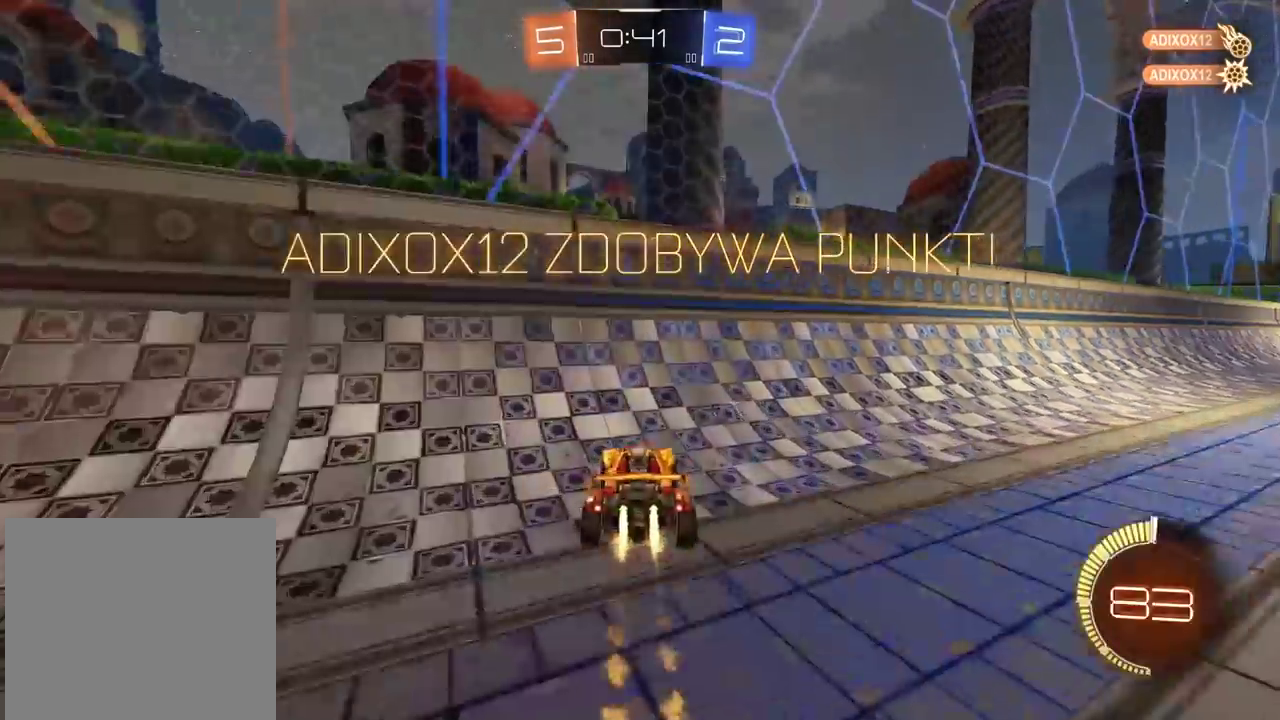
{"buttons": ["CROSS", "CIRCLE", "TRIANGLE", "R2"], "left_stick": "center", "right_stick": "center", "events": [[100, "left_stick", "center"], [267, "CROSS", "down"], [283, "left_stick", "down"], [417, "TRIANGLE", "down"], [500, "left_stick", "center"]]}
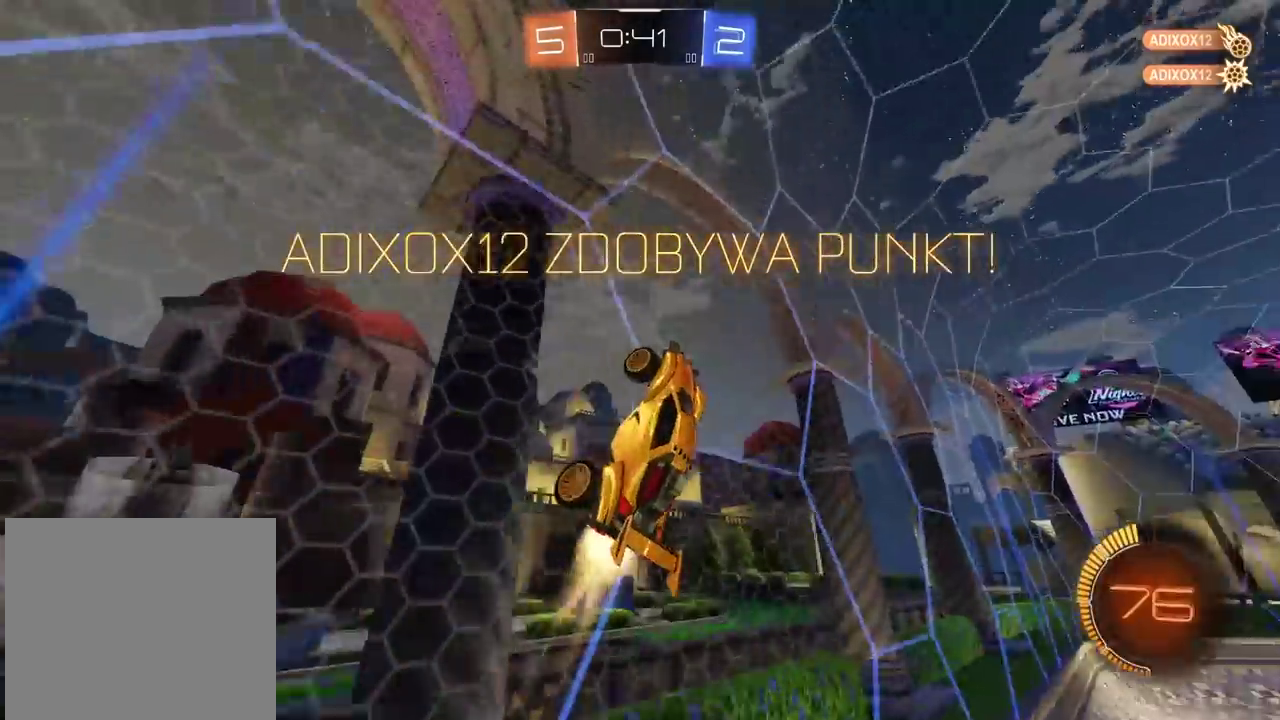
{"buttons": ["R2"], "left_stick": "down-right", "right_stick": "center", "events": [[117, "CROSS", "up"], [117, "TRIANGLE", "up"], [200, "CIRCLE", "up"], [450, "left_stick", "down-right"]]}
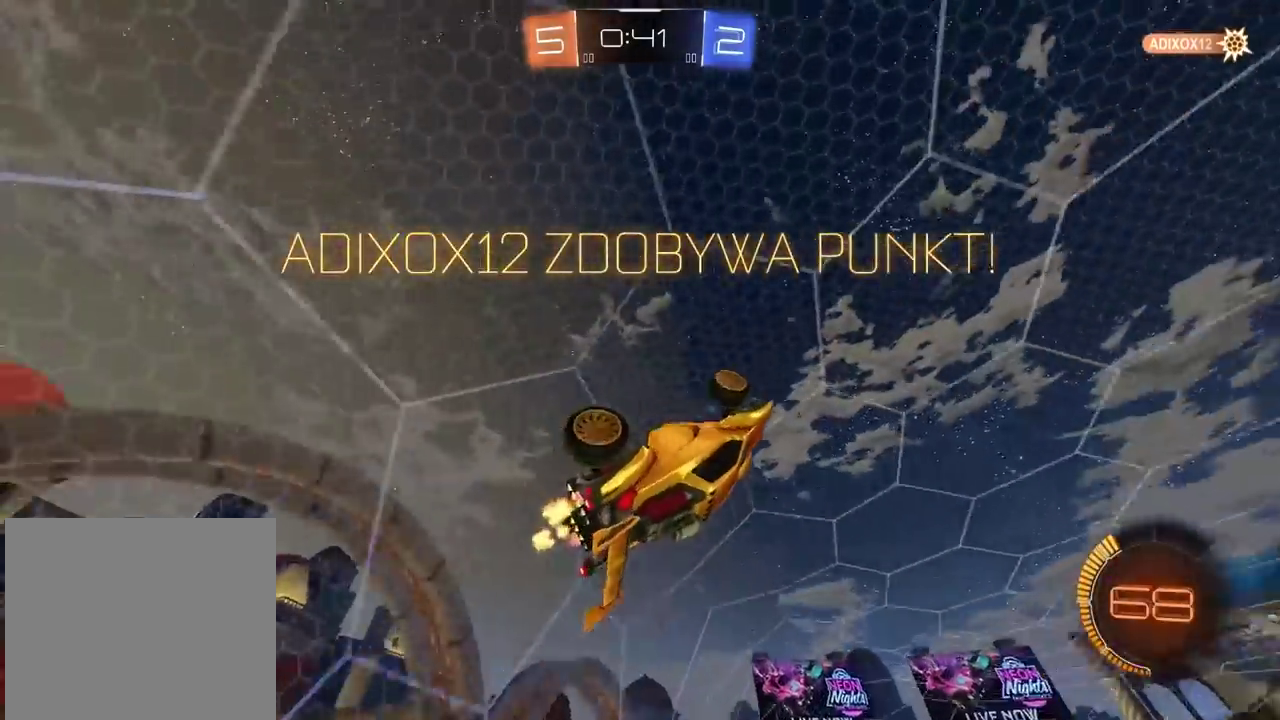
{"buttons": ["CIRCLE", "L2", "R2"], "left_stick": "center", "right_stick": "center", "events": [[33, "left_stick", "center"], [233, "CIRCLE", "down"], [267, "left_stick", "right"], [367, "L2", "down"], [500, "left_stick", "center"]]}
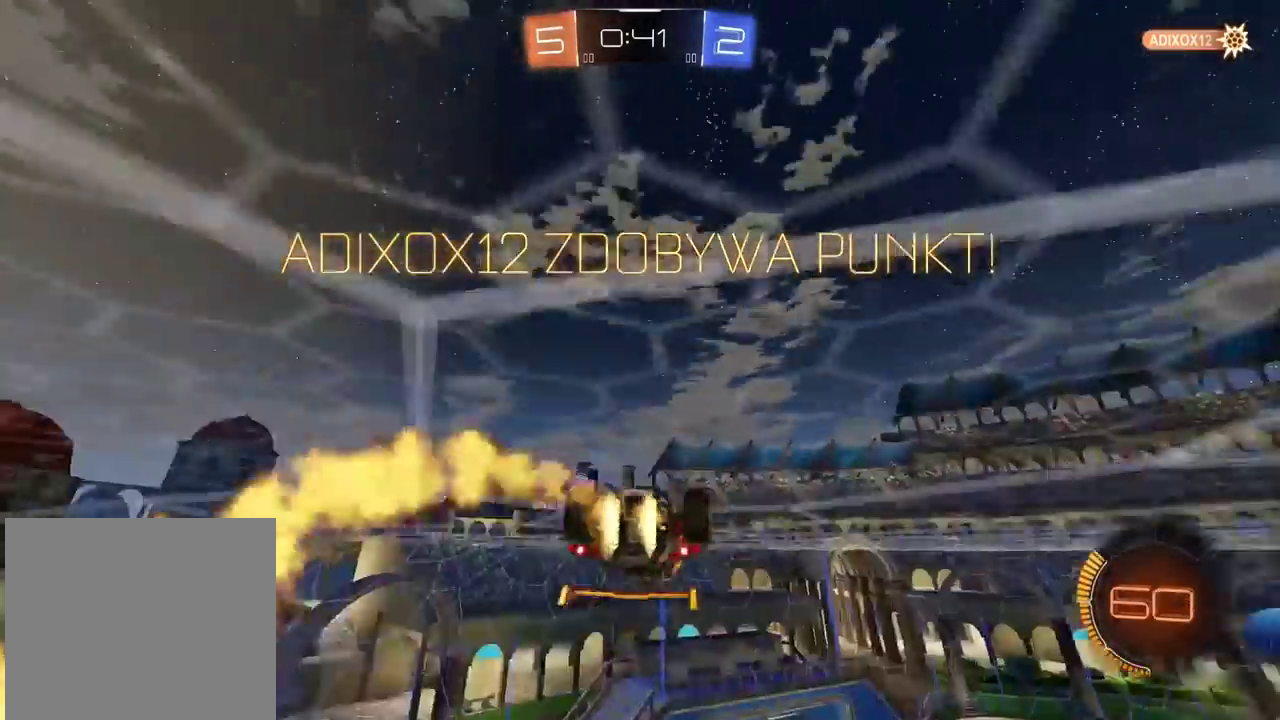
{"buttons": ["L2"], "left_stick": "center", "right_stick": "center", "events": [[100, "CIRCLE", "up"], [283, "R2", "up"]]}
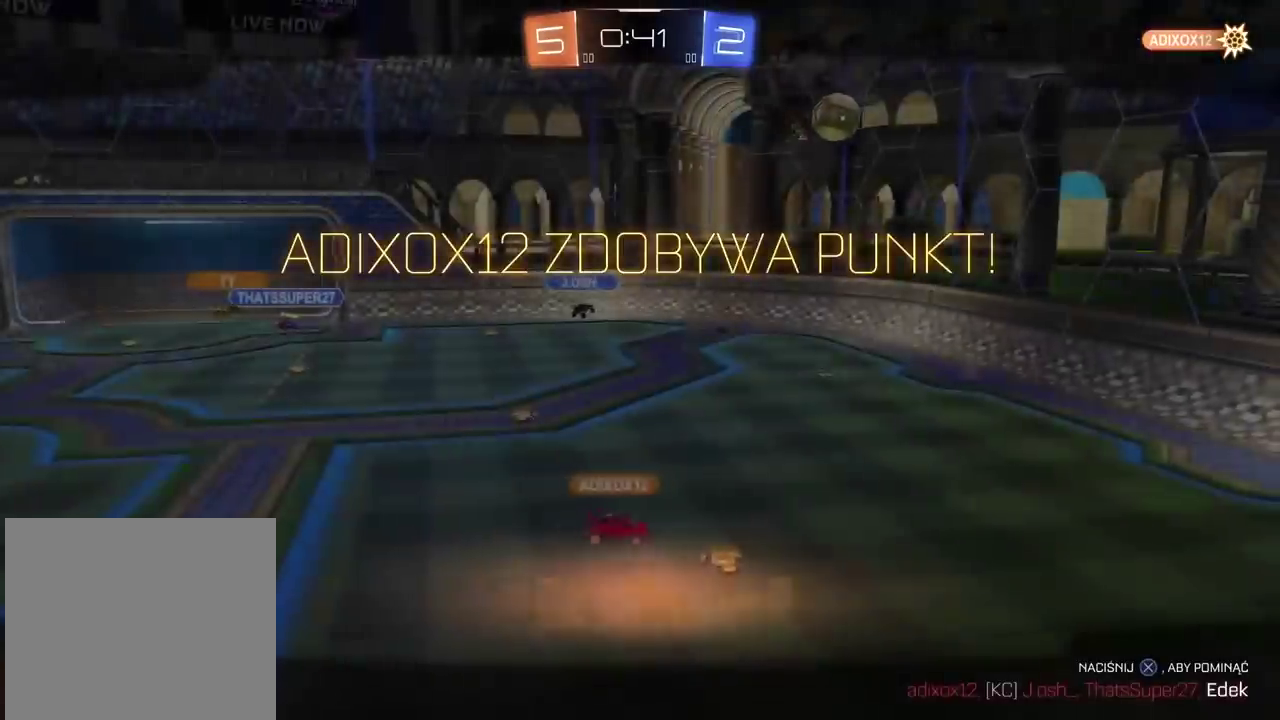
{"buttons": ["CROSS"], "left_stick": "center", "right_stick": "center", "events": [[17, "L2", "up"], [183, "CROSS", "down"], [250, "CROSS", "up"], [333, "CROSS", "down"], [417, "CROSS", "up"], [483, "CROSS", "down"]]}
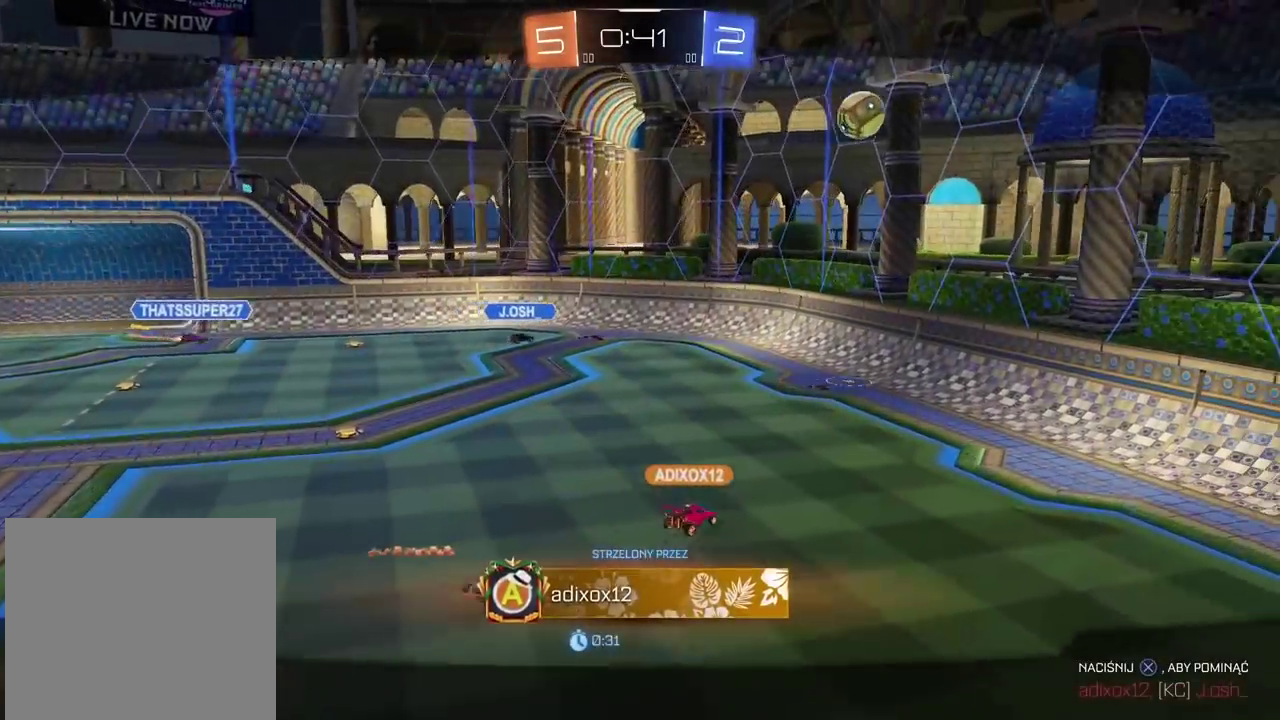
{"buttons": ["CROSS"], "left_stick": "center", "right_stick": "center", "events": [[67, "CROSS", "up"], [133, "CROSS", "down"], [217, "CROSS", "up"], [283, "CROSS", "down"], [367, "CROSS", "up"], [433, "CROSS", "down"]]}
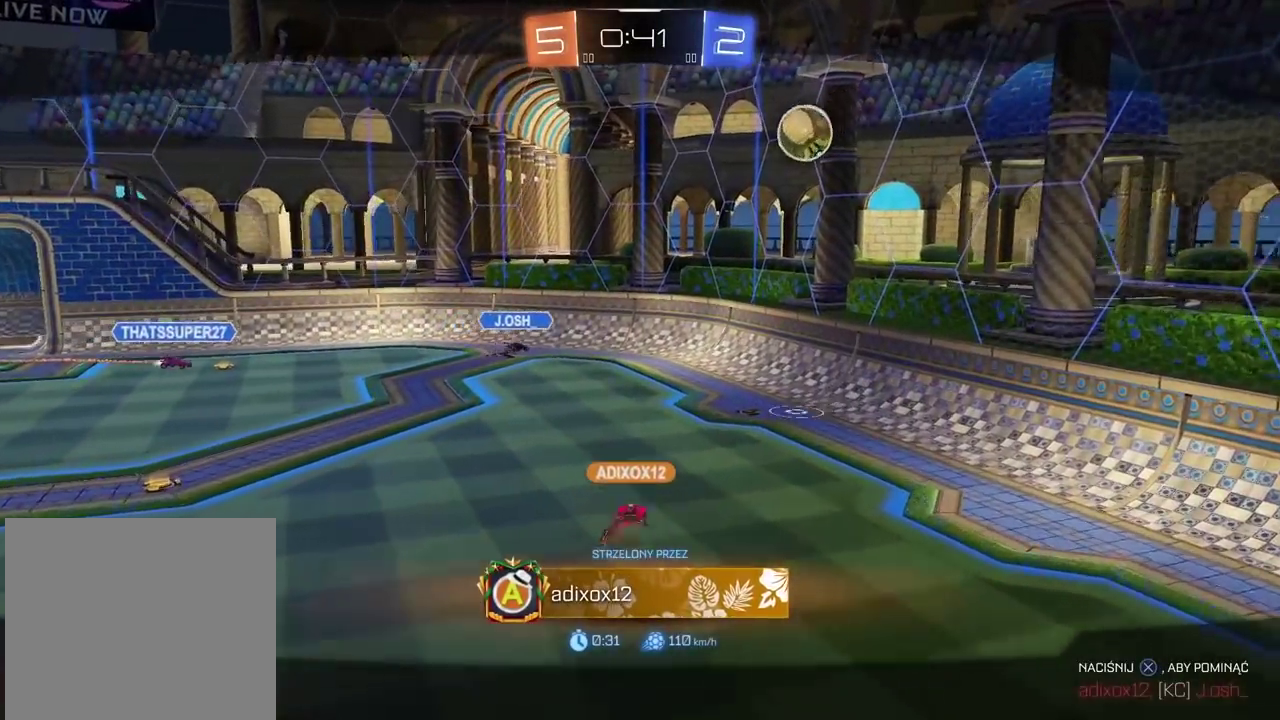
{"buttons": [], "left_stick": "center", "right_stick": "center", "events": [[33, "CROSS", "up"], [83, "CROSS", "down"], [183, "CROSS", "up"], [250, "CROSS", "down"], [333, "CROSS", "up"], [417, "CROSS", "down"], [483, "CROSS", "up"]]}
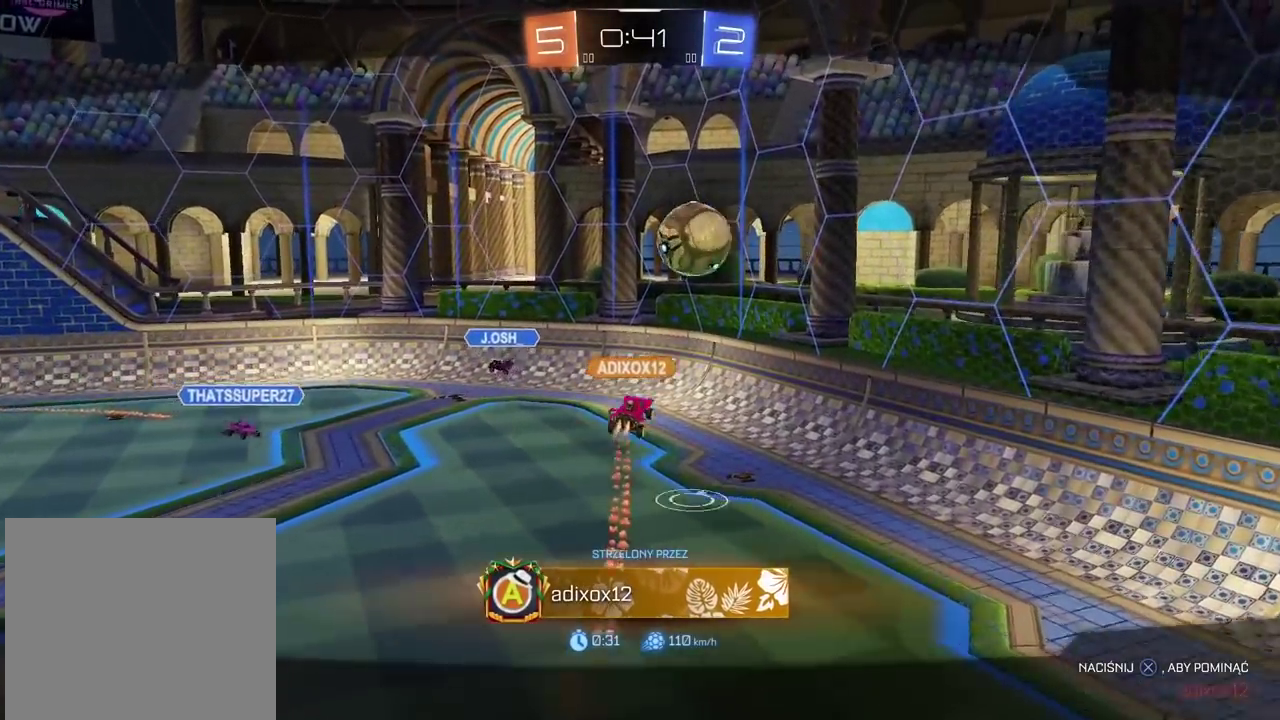
{"buttons": [], "left_stick": "center", "right_stick": "center", "events": [[100, "CROSS", "down"], [150, "CROSS", "up"]]}
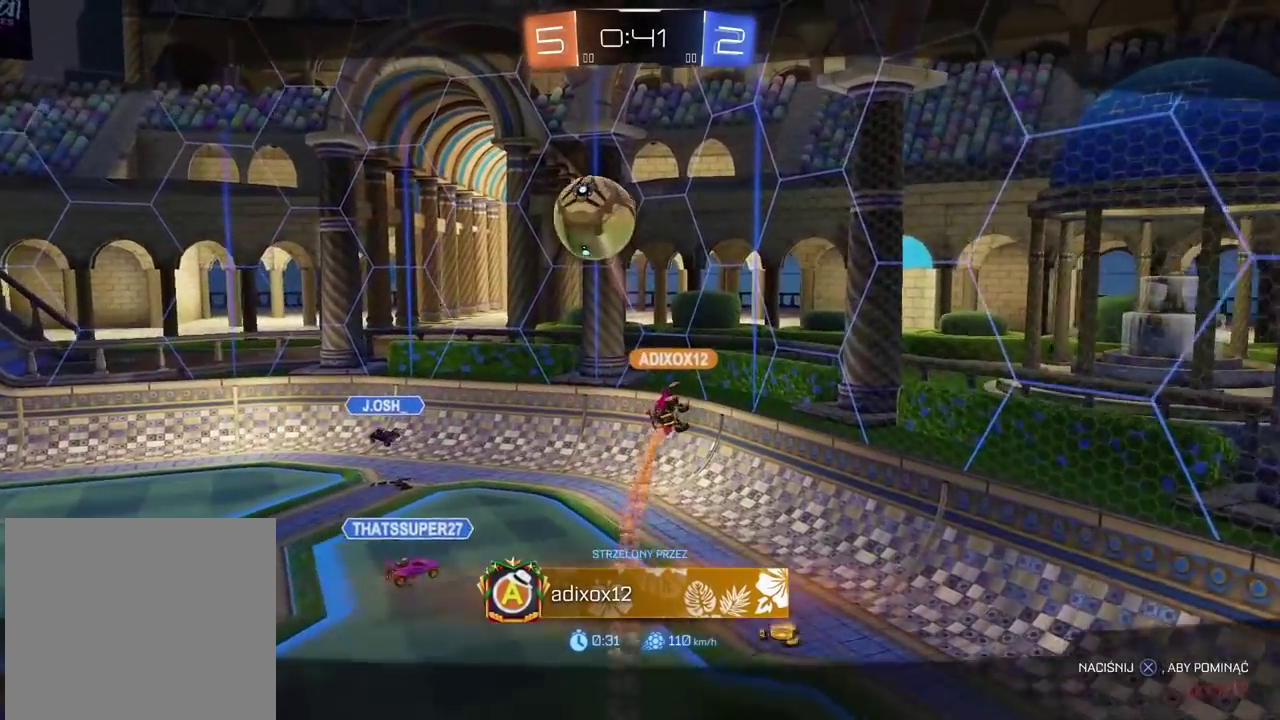
{"buttons": ["CROSS"], "left_stick": "center", "right_stick": "center", "events": [[233, "CROSS", "down"], [350, "CROSS", "up"], [467, "CROSS", "down"]]}
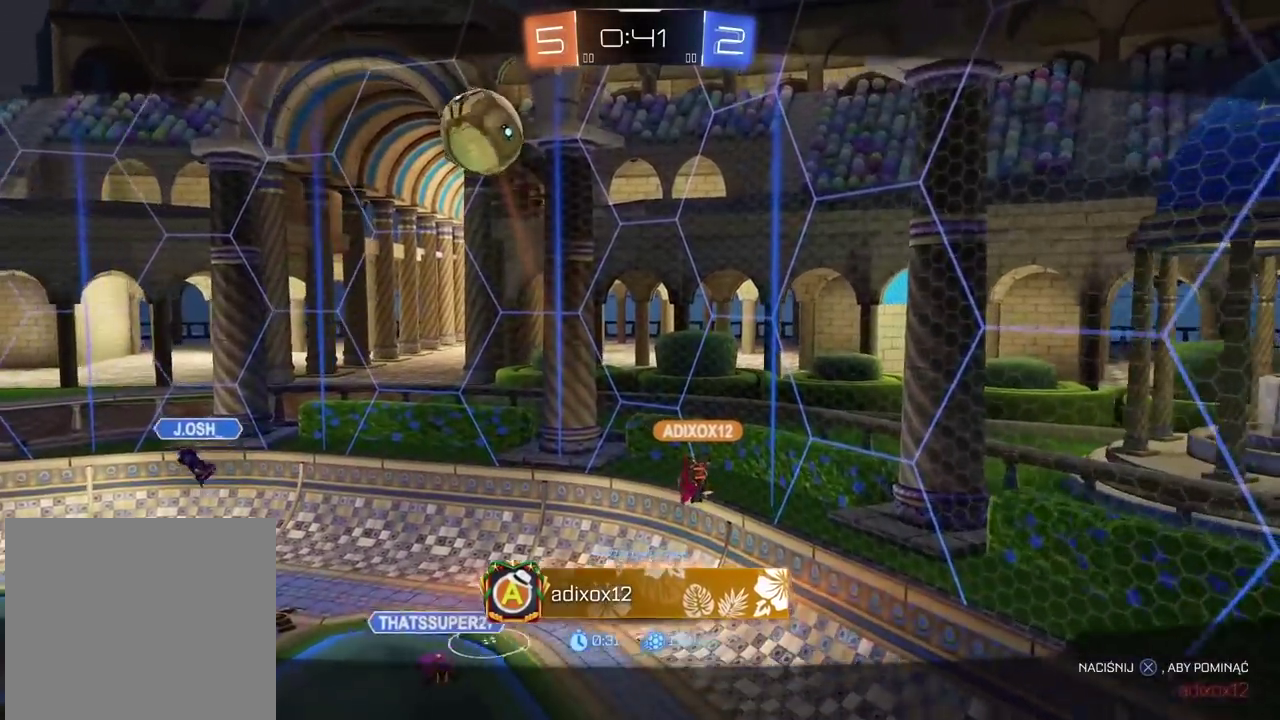
{"buttons": [], "left_stick": "center", "right_stick": "center", "events": [[67, "CROSS", "up"], [283, "CROSS", "down"], [383, "CROSS", "up"]]}
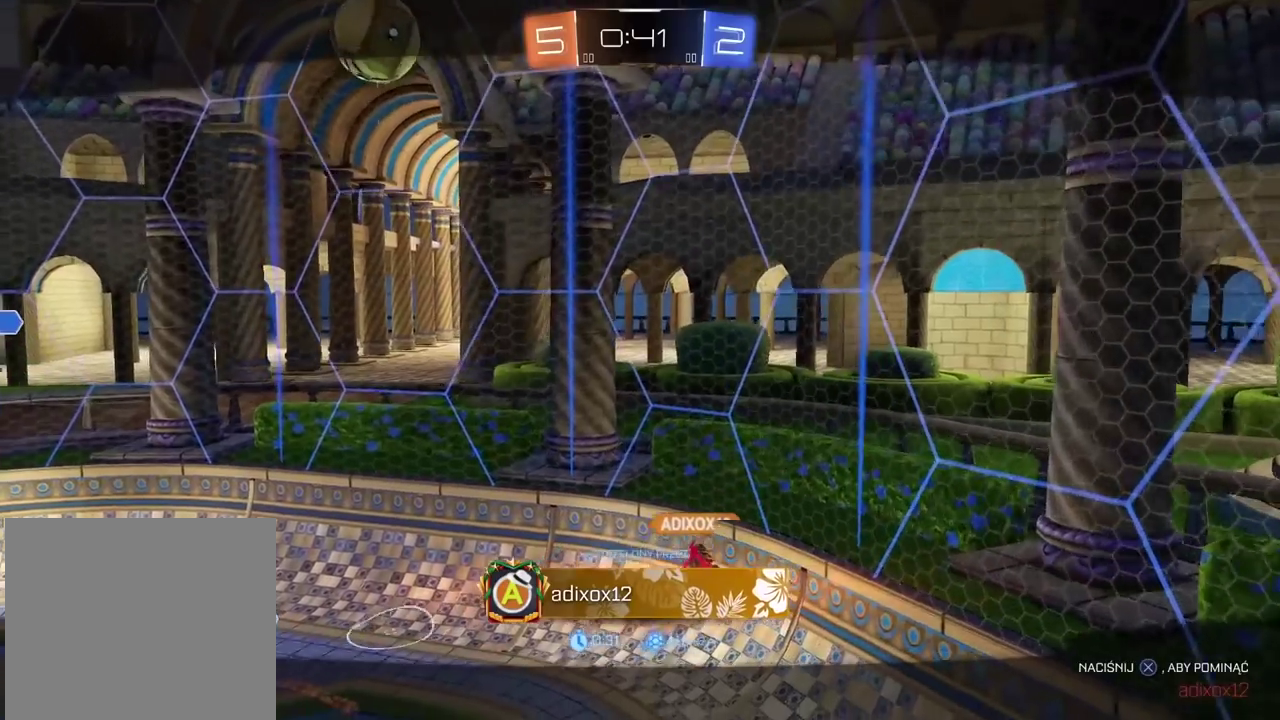
{"buttons": [], "left_stick": "center", "right_stick": "center", "events": [[150, "CROSS", "down"], [300, "CROSS", "up"], [417, "CROSS", "down"], [500, "CROSS", "up"]]}
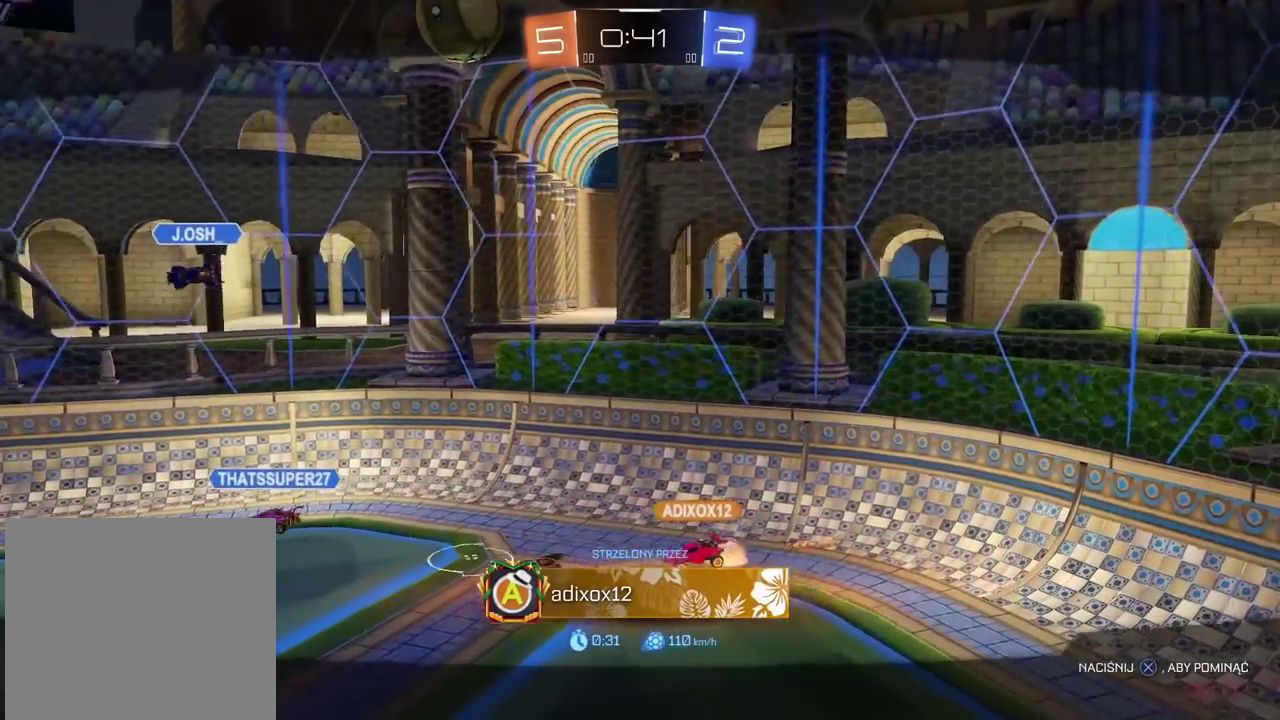
{"buttons": ["CROSS"], "left_stick": "center", "right_stick": "center", "events": [[83, "CROSS", "down"], [183, "CROSS", "up"], [283, "CROSS", "down"], [367, "CROSS", "up"], [467, "CROSS", "down"]]}
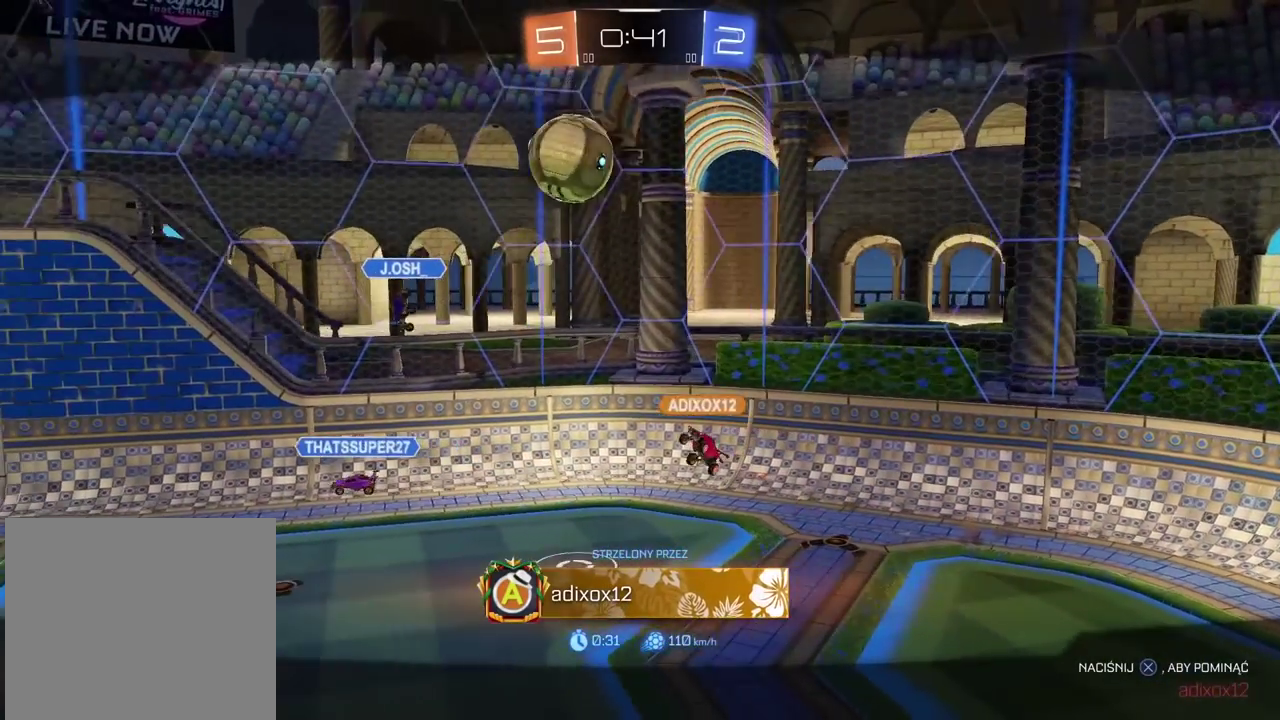
{"buttons": [], "left_stick": "center", "right_stick": "center", "events": [[50, "CROSS", "up"]]}